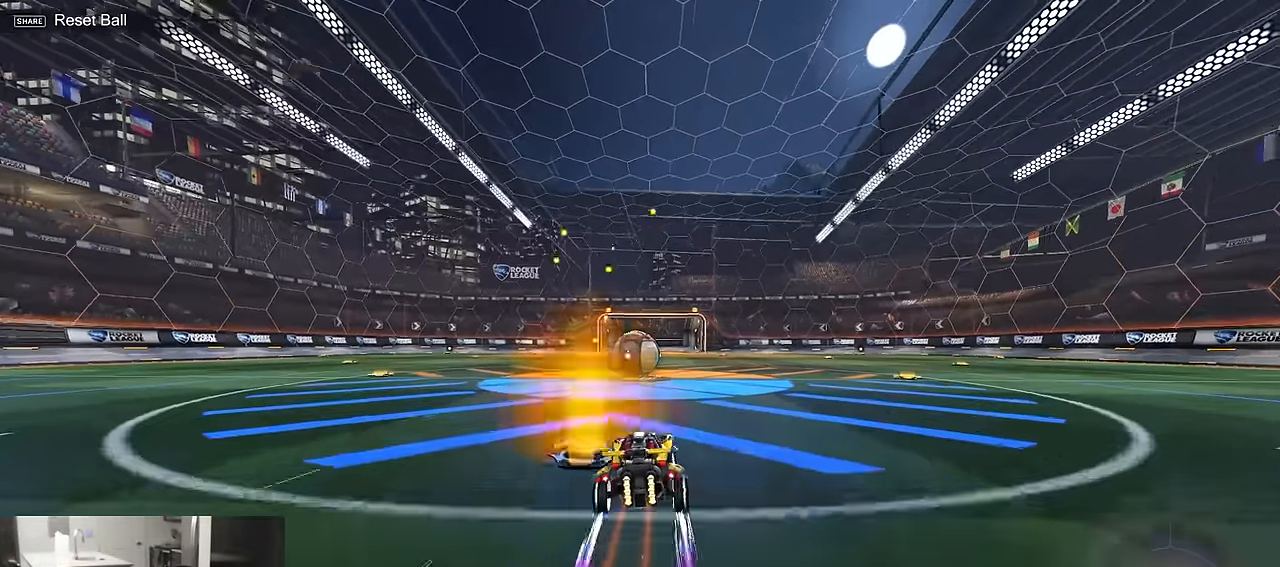
Gameplay with a controller (PlayStation layout); each line is a JSON object with the inputs held at the frame after it. "events" lists button and stick changes between this image and that frame as [ms after this image, input, new state], when the widget could be followed in between.
{"buttons": ["CROSS", "L1", "R2", "L3"], "left_stick": "down-left", "right_stick": "center", "events": [[117, "TRIANGLE", "down"], [183, "TRIANGLE", "up"], [217, "left_stick", "right"], [317, "left_stick", "left"], [333, "CROSS", "down"], [367, "L1", "down"], [383, "CROSS", "up"], [433, "CROSS", "down"], [433, "L3", "down"], [467, "left_stick", "down-left"]]}
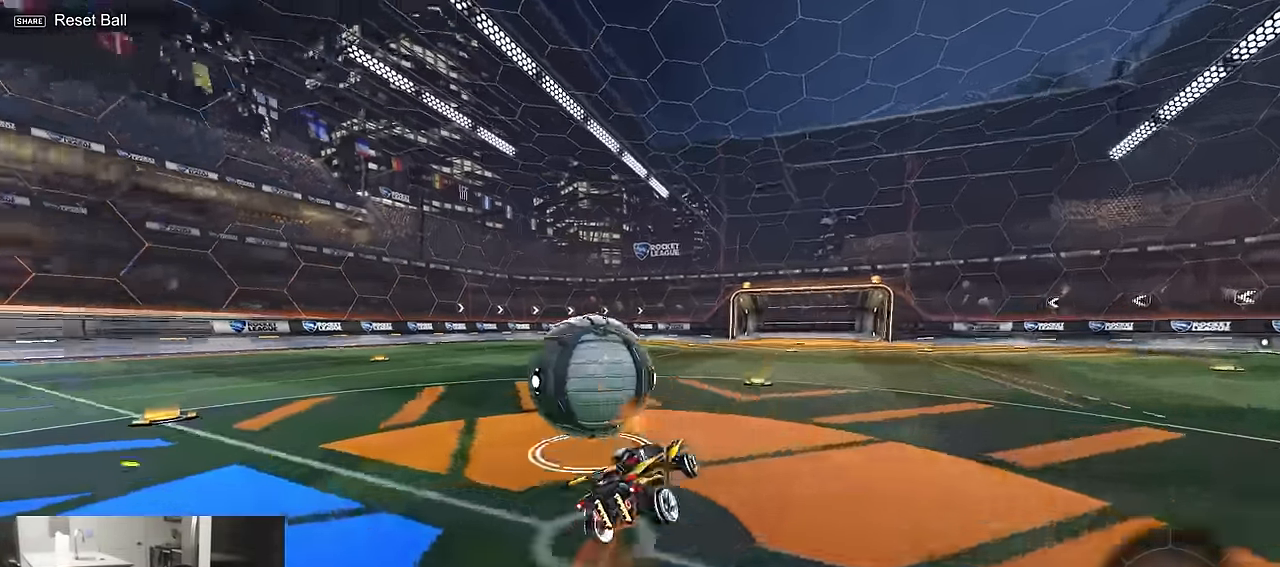
{"buttons": ["SQUARE", "L1", "R2"], "left_stick": "down-left", "right_stick": "center", "events": [[50, "CROSS", "up"], [100, "SQUARE", "down"], [200, "L3", "up"]]}
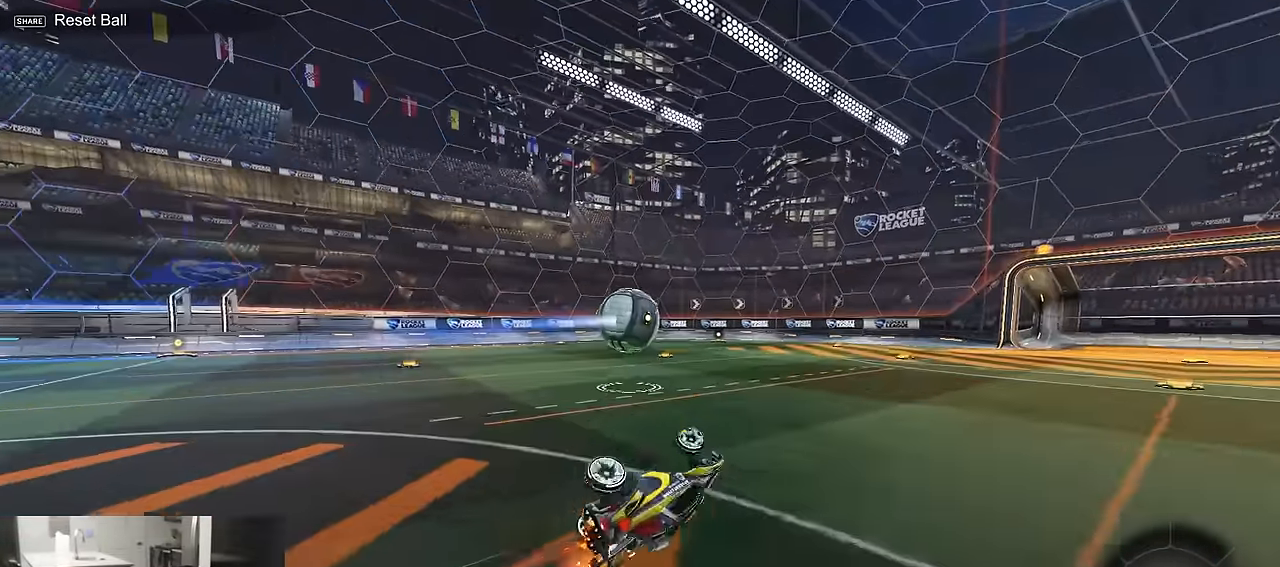
{"buttons": ["R2"], "left_stick": "center", "right_stick": "center", "events": [[117, "L3", "down"], [167, "SQUARE", "up"], [183, "left_stick", "left"], [233, "L1", "up"], [250, "L3", "up"], [500, "left_stick", "center"]]}
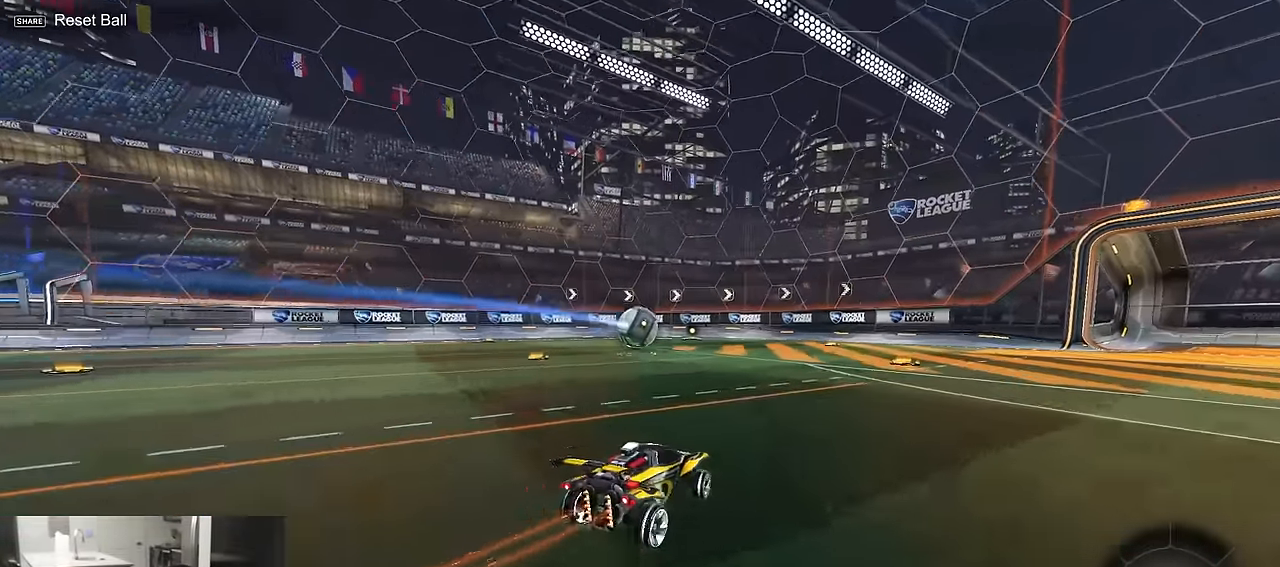
{"buttons": ["TRIANGLE", "L1"], "left_stick": "down-left", "right_stick": "center", "events": [[50, "CROSS", "down"], [50, "left_stick", "left"], [83, "R1", "down"], [100, "CROSS", "up"], [100, "L1", "down"], [133, "CROSS", "down"], [167, "L3", "down"], [200, "left_stick", "down-left"], [233, "R1", "up"], [250, "CROSS", "up"], [333, "L3", "up"], [417, "TRIANGLE", "down"], [500, "R2", "up"]]}
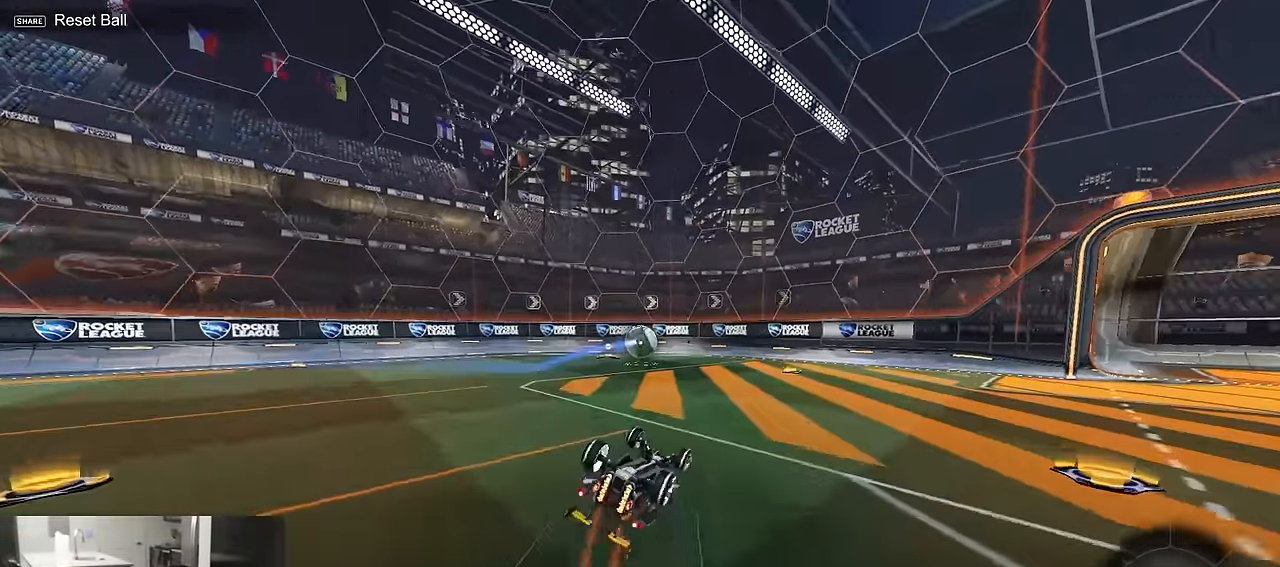
{"buttons": ["R2"], "left_stick": "center", "right_stick": "center", "events": [[33, "TRIANGLE", "up"], [333, "R2", "down"], [417, "L1", "up"], [450, "left_stick", "center"]]}
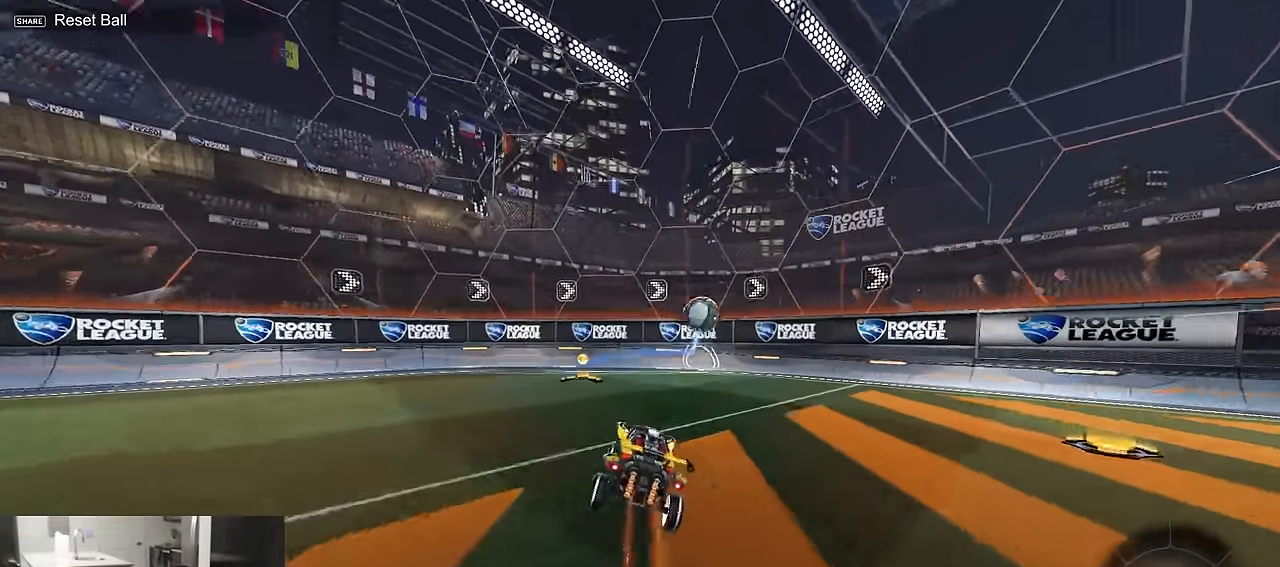
{"buttons": ["L1", "R2"], "left_stick": "right", "right_stick": "center", "events": [[33, "left_stick", "left"], [117, "TRIANGLE", "down"], [167, "left_stick", "center"], [233, "TRIANGLE", "up"], [400, "left_stick", "right"], [450, "L1", "down"]]}
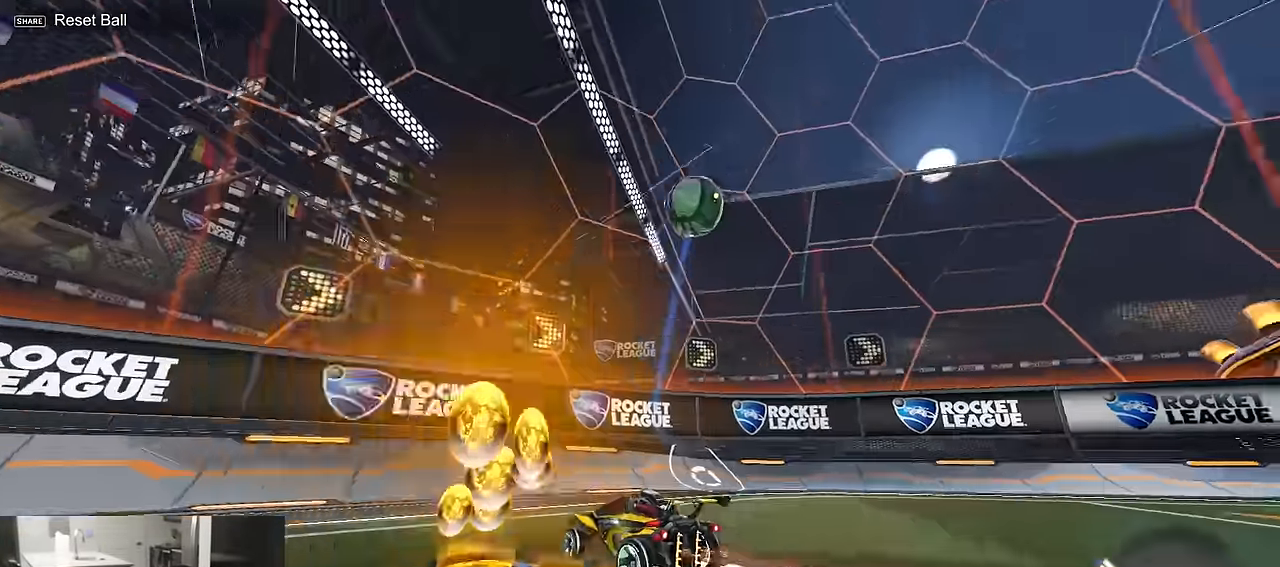
{"buttons": ["R2"], "left_stick": "center", "right_stick": "center", "events": [[33, "L1", "up"], [483, "left_stick", "center"]]}
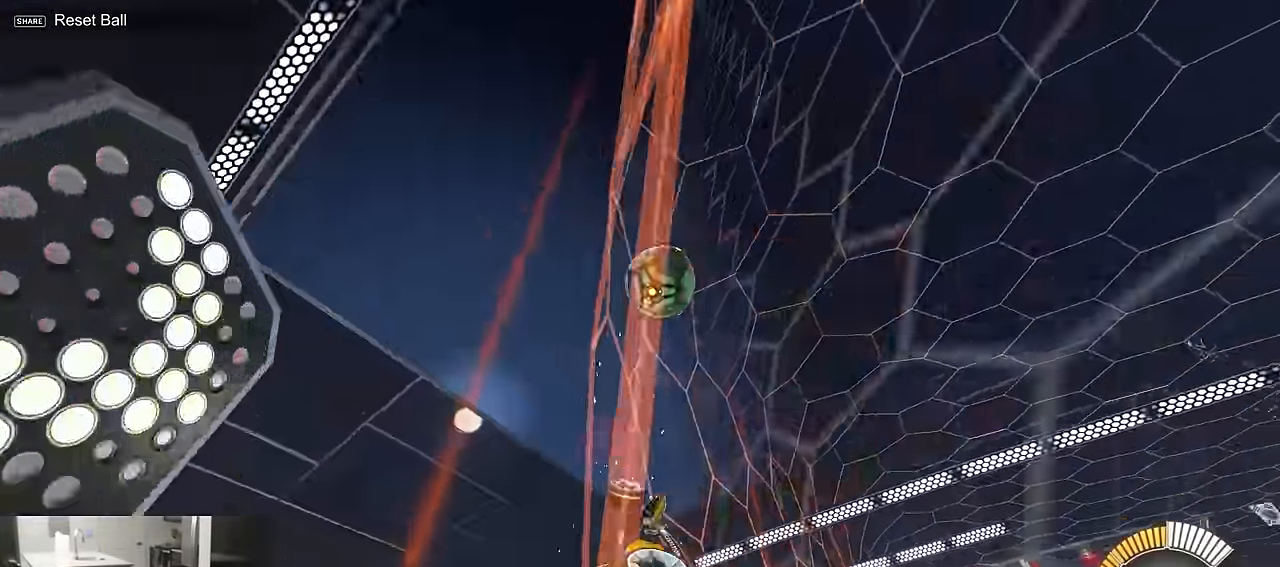
{"buttons": [], "left_stick": "center", "right_stick": "center", "events": [[200, "left_stick", "left"], [317, "left_stick", "center"], [500, "R2", "up"]]}
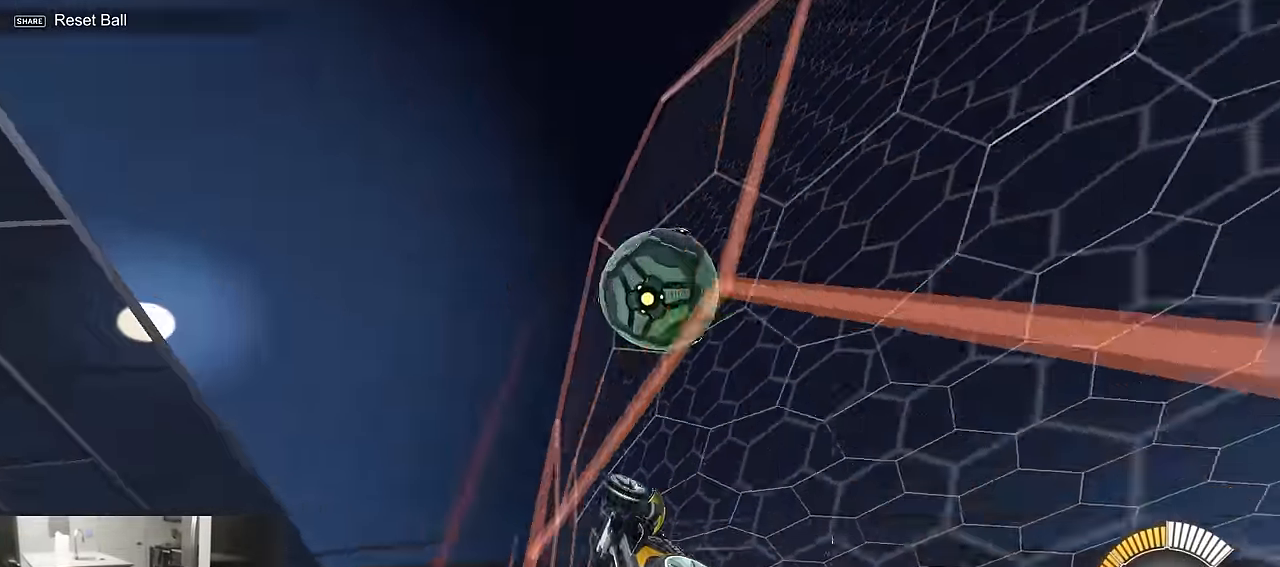
{"buttons": ["L2"], "left_stick": "down-left", "right_stick": "center", "events": [[17, "L2", "down"], [150, "L2", "up"], [150, "R2", "down"], [417, "left_stick", "down-left"], [433, "L2", "down"], [450, "R2", "up"]]}
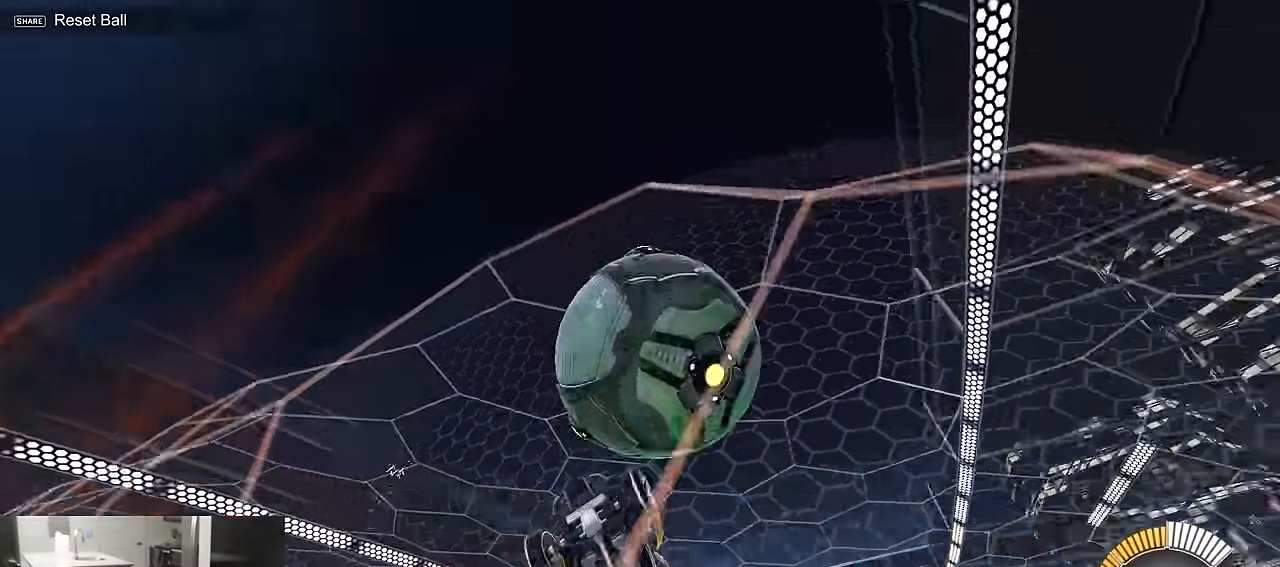
{"buttons": ["CROSS", "SQUARE", "R1", "R2"], "left_stick": "down-left", "right_stick": "center", "events": [[17, "R2", "down"], [50, "L2", "up"], [67, "left_stick", "center"], [234, "left_stick", "down-right"], [284, "L2", "down"], [350, "L2", "up"], [434, "CROSS", "down"], [434, "R1", "down"], [434, "SQUARE", "down"], [484, "left_stick", "down-left"]]}
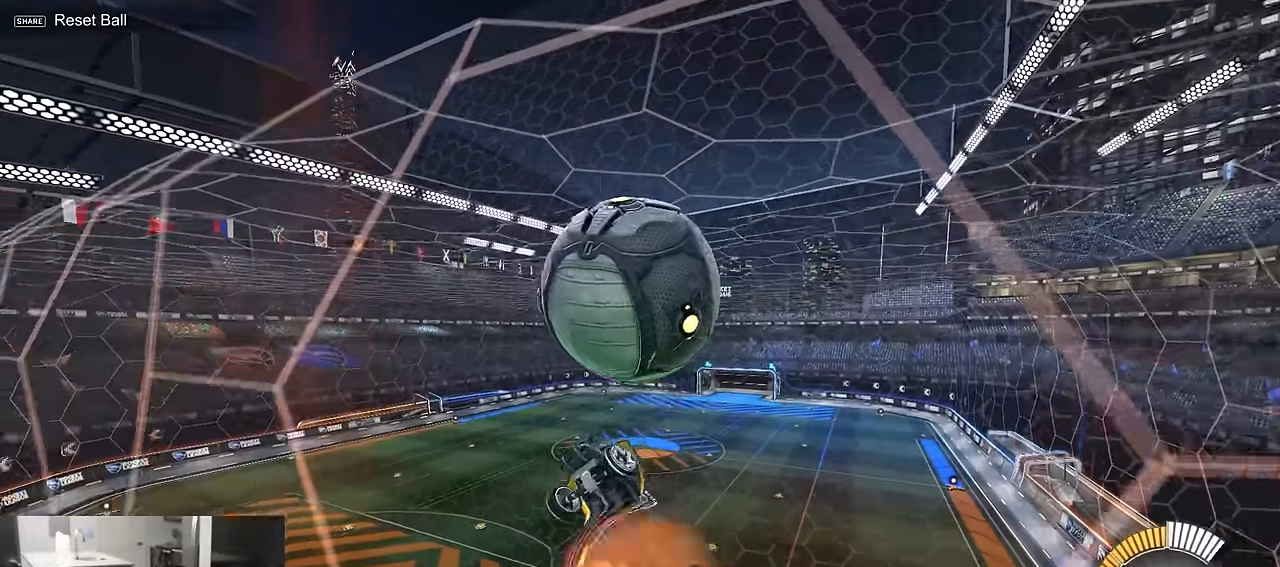
{"buttons": ["CROSS", "R1", "R2", "L3"], "left_stick": "center", "right_stick": "center", "events": [[134, "left_stick", "down-right"], [200, "CROSS", "up"], [200, "left_stick", "up-right"], [250, "R1", "up"], [350, "SQUARE", "up"], [350, "left_stick", "up"], [417, "R1", "down"], [467, "CROSS", "down"], [467, "L3", "down"], [500, "left_stick", "center"]]}
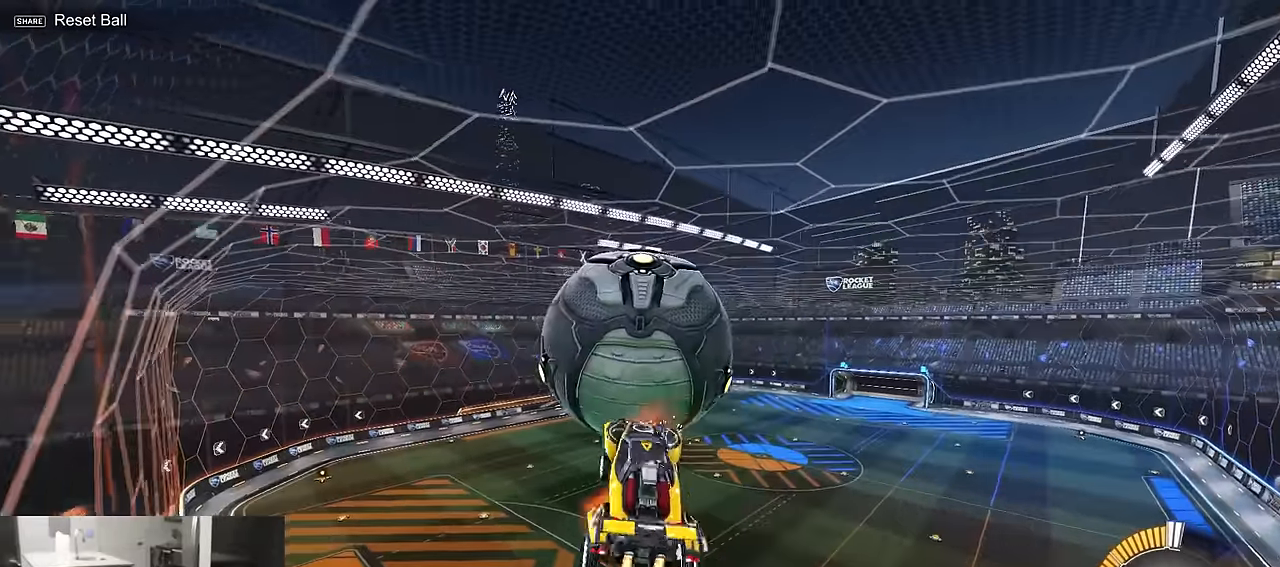
{"buttons": ["R2", "L3"], "left_stick": "down-right", "right_stick": "center", "events": [[17, "left_stick", "down-right"], [267, "CROSS", "up"], [467, "R1", "up"]]}
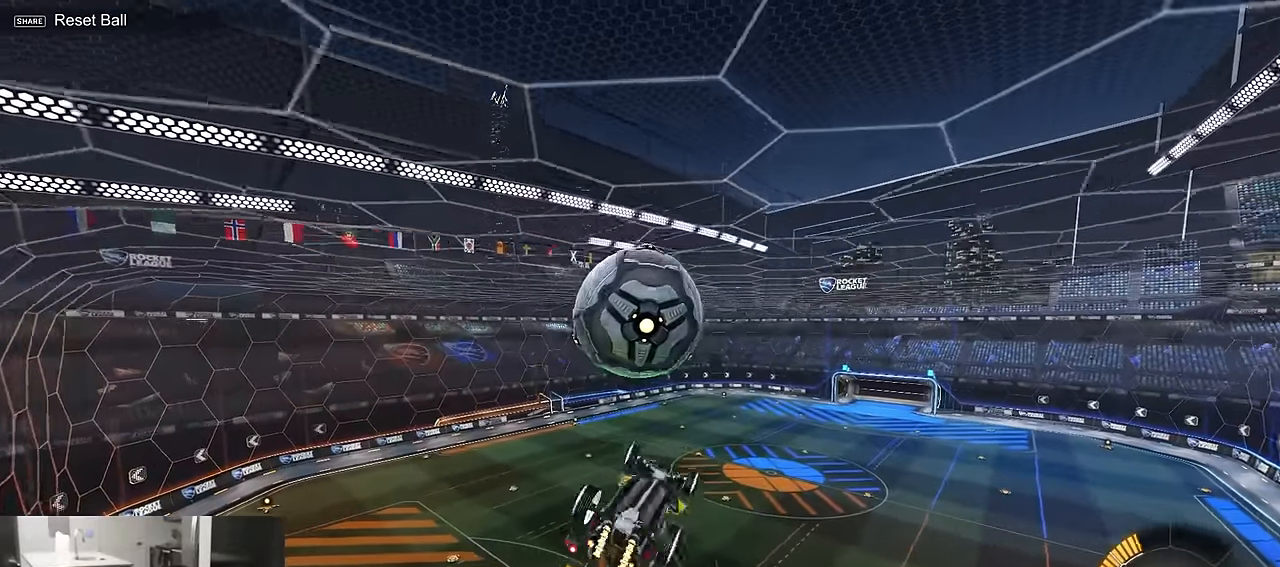
{"buttons": ["SQUARE", "TRIANGLE", "R1", "R2"], "left_stick": "up-left", "right_stick": "center", "events": [[50, "SQUARE", "down"], [184, "R1", "down"], [184, "left_stick", "right"], [217, "L3", "up"], [284, "left_stick", "up-right"], [450, "left_stick", "up-left"], [467, "TRIANGLE", "down"]]}
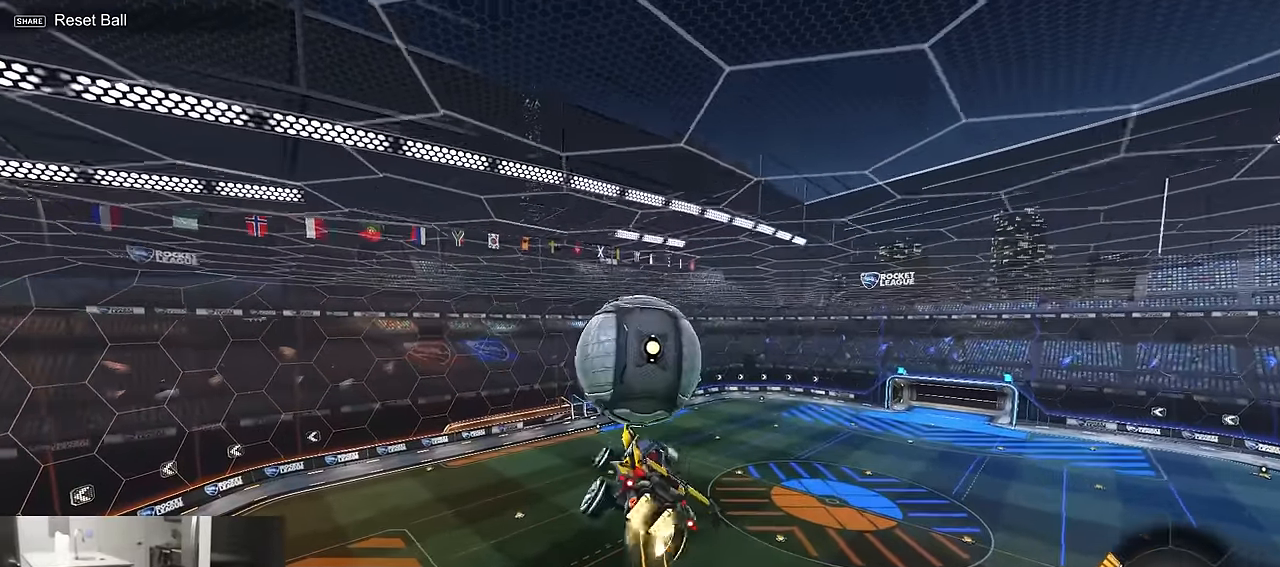
{"buttons": ["SQUARE"], "left_stick": "right", "right_stick": "center", "events": [[84, "left_stick", "down-left"], [150, "TRIANGLE", "up"], [184, "left_stick", "down-right"], [217, "R1", "up"], [350, "left_stick", "right"], [367, "R2", "up"]]}
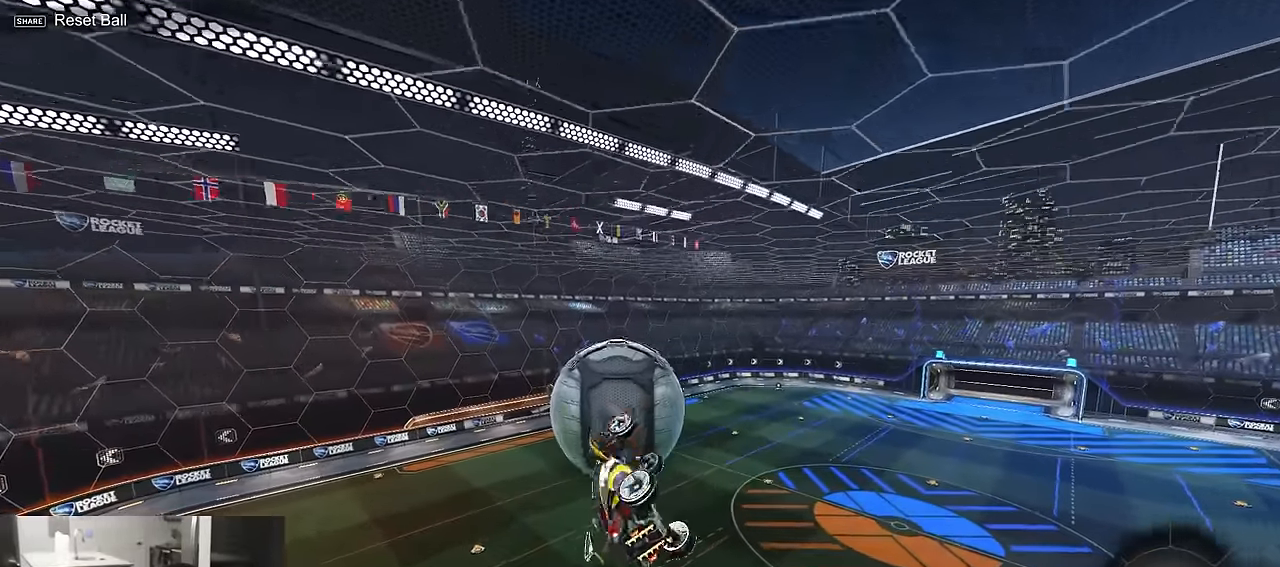
{"buttons": [], "left_stick": "center", "right_stick": "center", "events": [[100, "left_stick", "center"], [450, "SQUARE", "up"]]}
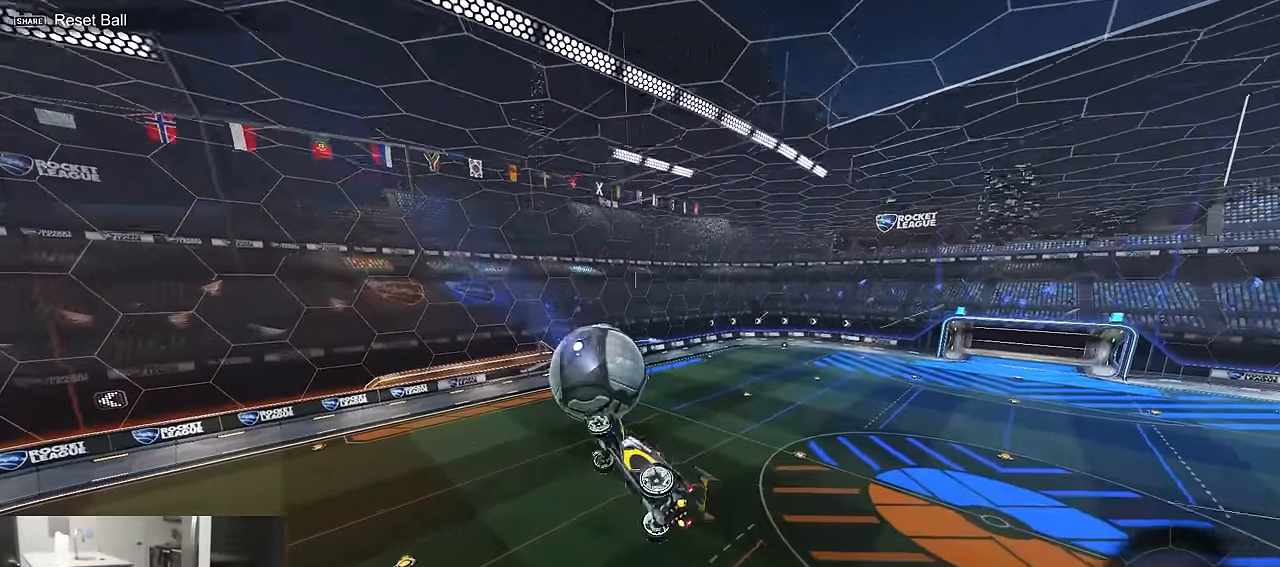
{"buttons": [], "left_stick": "center", "right_stick": "center", "events": []}
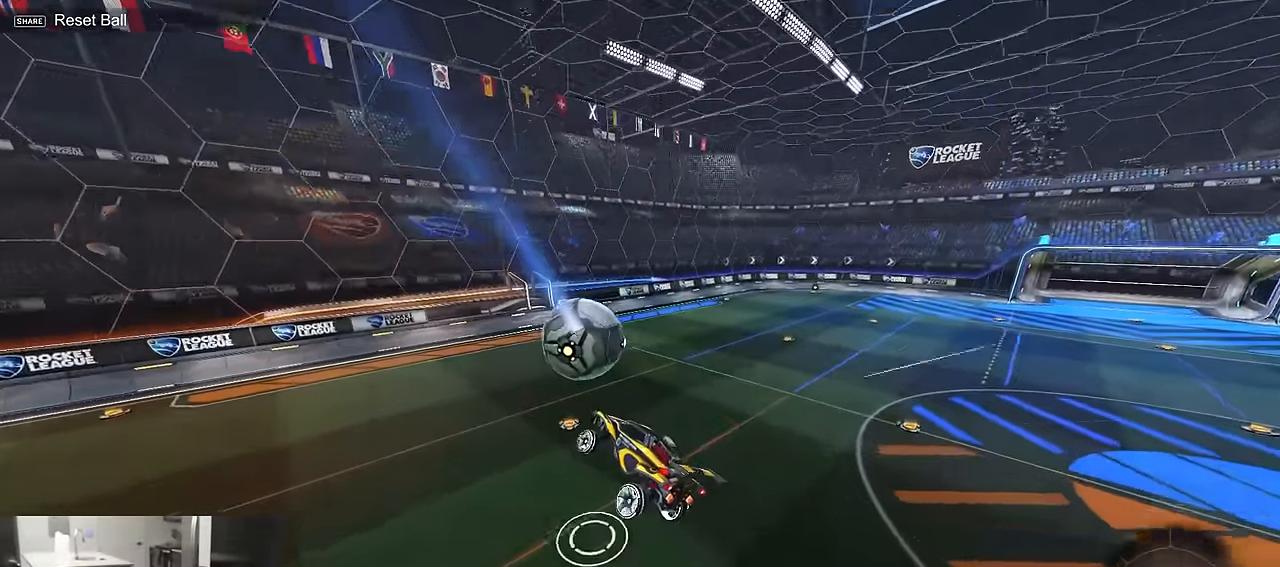
{"buttons": [], "left_stick": "center", "right_stick": "center", "events": []}
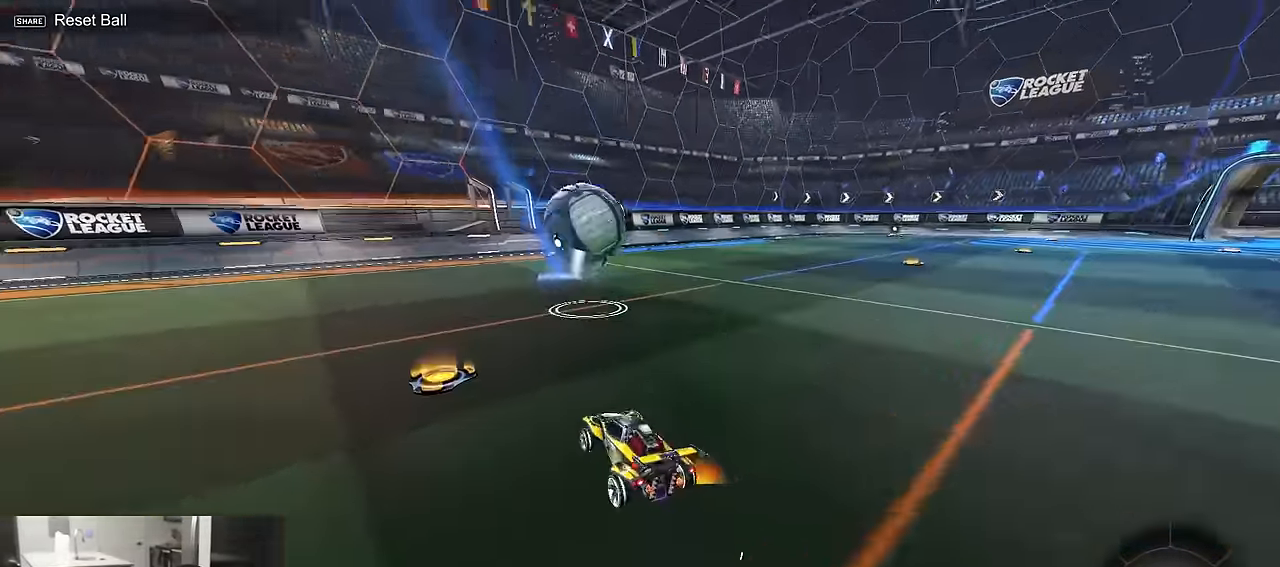
{"buttons": [], "left_stick": "center", "right_stick": "center", "events": []}
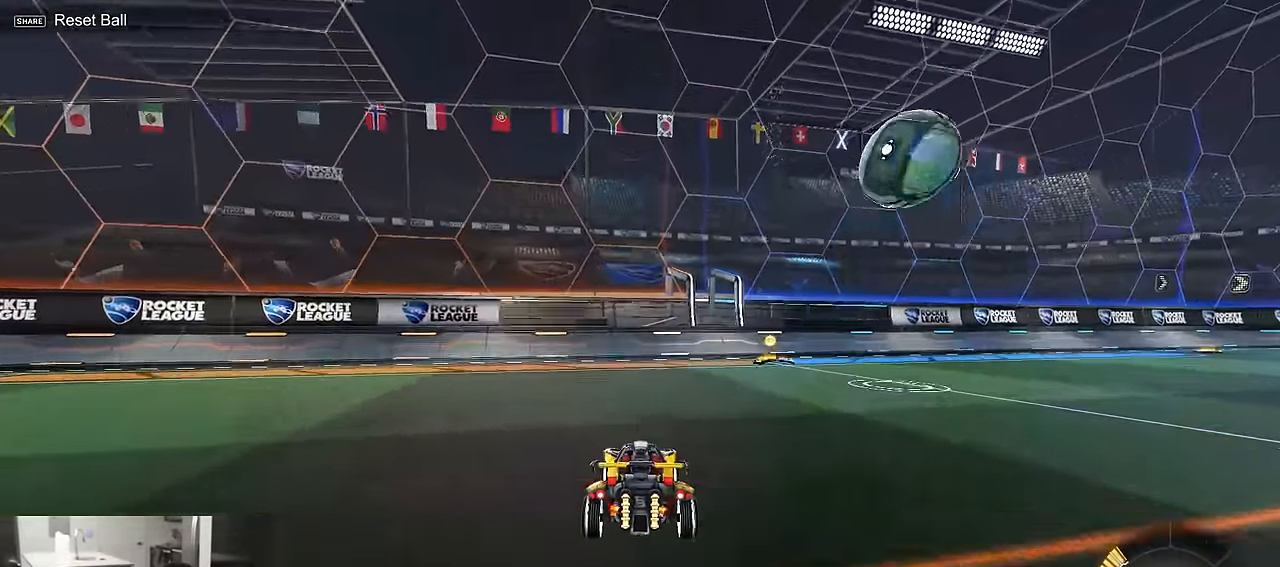
{"buttons": [], "left_stick": "center", "right_stick": "center", "events": [[84, "TRIANGLE", "down"], [250, "TRIANGLE", "up"]]}